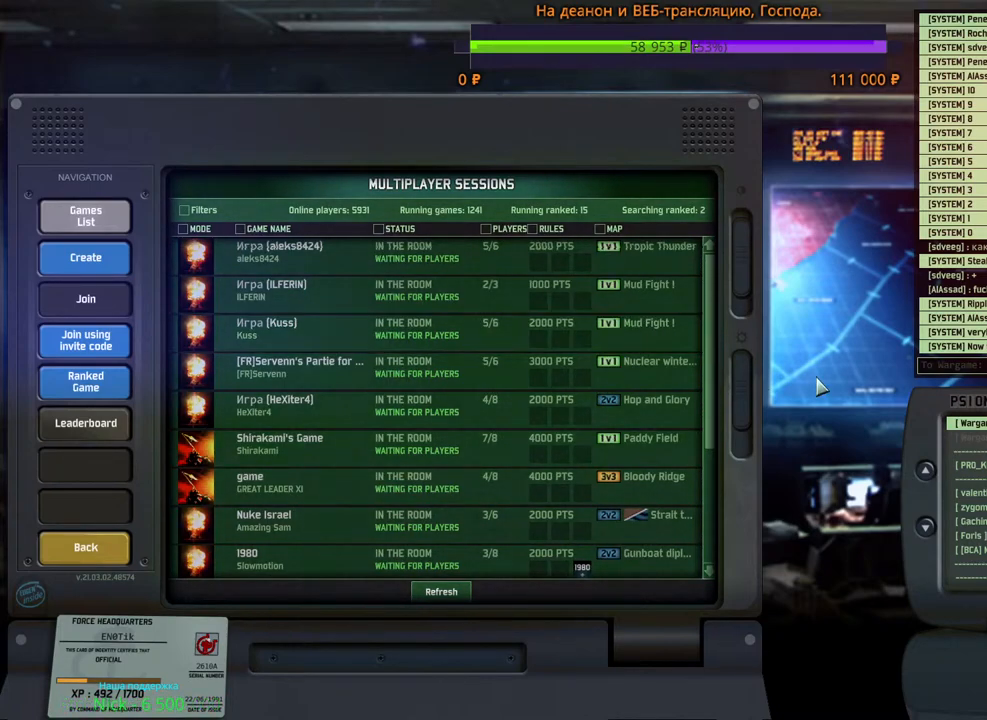
Gameplay with keyboard and mouse; each line is a JSON object with the keys and mouse buttons held at the frame after it. "events" lists presses ("down") and releases ("up") of "1", "2", "3", "4", "5", "6", "a", "alt", "b", "c", "caps_lock", "ctrl", "d", "e", "escape", "f", "f1", "f2", "f3", "f4", "f5", "f6", "g", "h", "n", "q", "r", "s", "shift", "space", "super", "t", "tab", "tilde", "v", "w", "x", "y", "z", "mouse_left", "mouse_wheel", "mouse_right", "mouse_mb4" and "mouse_mb5" between this image and that frame as [ms after this image, input, new state], when the widget could be followed in between. "mouse_left", "mouse_wheel", "mouse_right", "mouse_mb4", "mouse_mb5" = the "left", "wheel", "right", "mb4", "mb5" buttons of the "mouse" list. No other keys are recorded. "wheel" means that the mouse wheel is clicked or scrolled. Mouse movement is not recorded.
{"keys": [], "mouse": [], "events": [[317, "mouse_left", "down"], [317, "mouse_right", "down"], [400, "mouse_left", "up"], [417, "mouse_right", "up"]]}
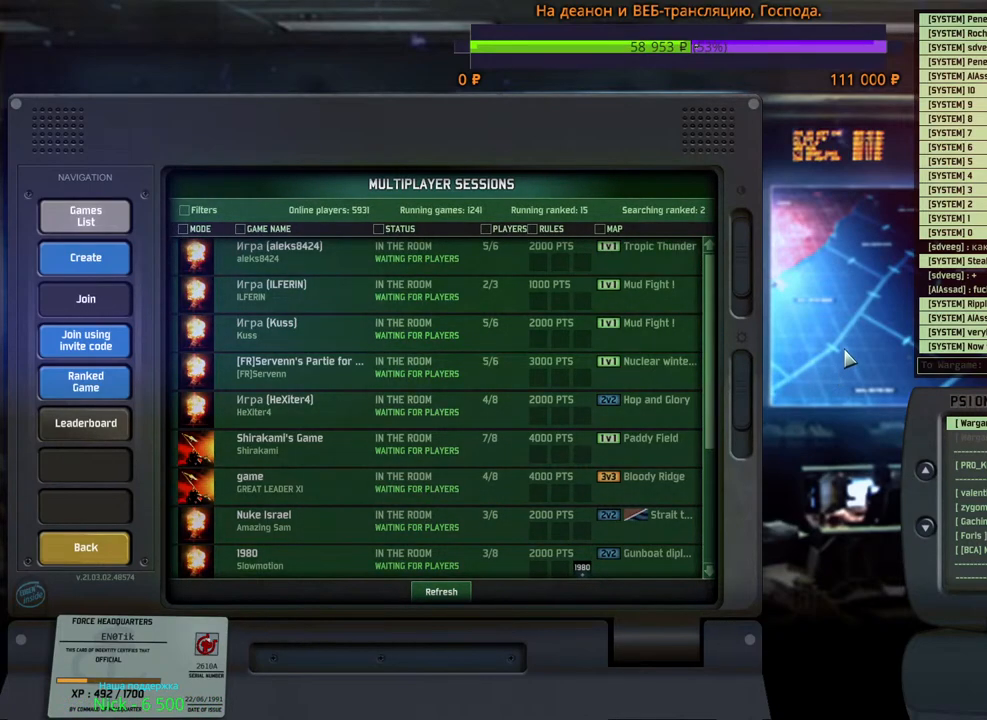
{"keys": [], "mouse": ["left", "right"], "events": [[167, "mouse_right", "down"], [217, "mouse_left", "down"], [283, "mouse_left", "up"], [283, "mouse_right", "up"], [400, "mouse_right", "down"], [417, "mouse_left", "down"]]}
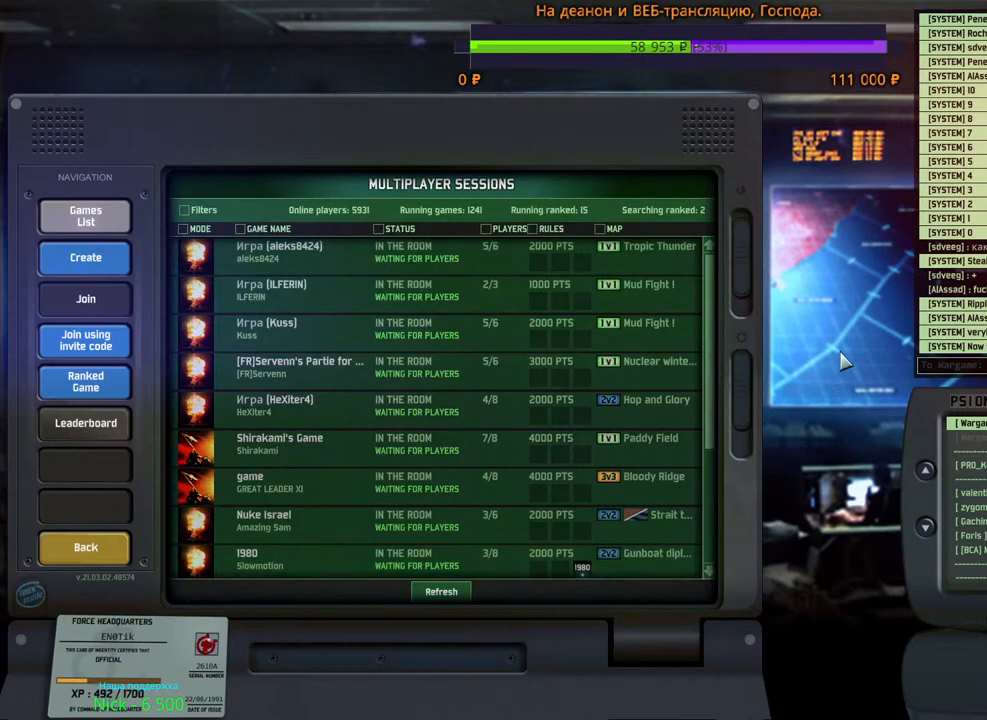
{"keys": [], "mouse": [], "events": [[17, "mouse_left", "up"], [17, "mouse_right", "up"], [133, "mouse_right", "down"], [150, "mouse_left", "down"], [200, "mouse_left", "up"], [200, "mouse_right", "up"], [400, "mouse_left", "down"], [400, "mouse_right", "down"], [467, "mouse_right", "up"], [483, "mouse_left", "up"]]}
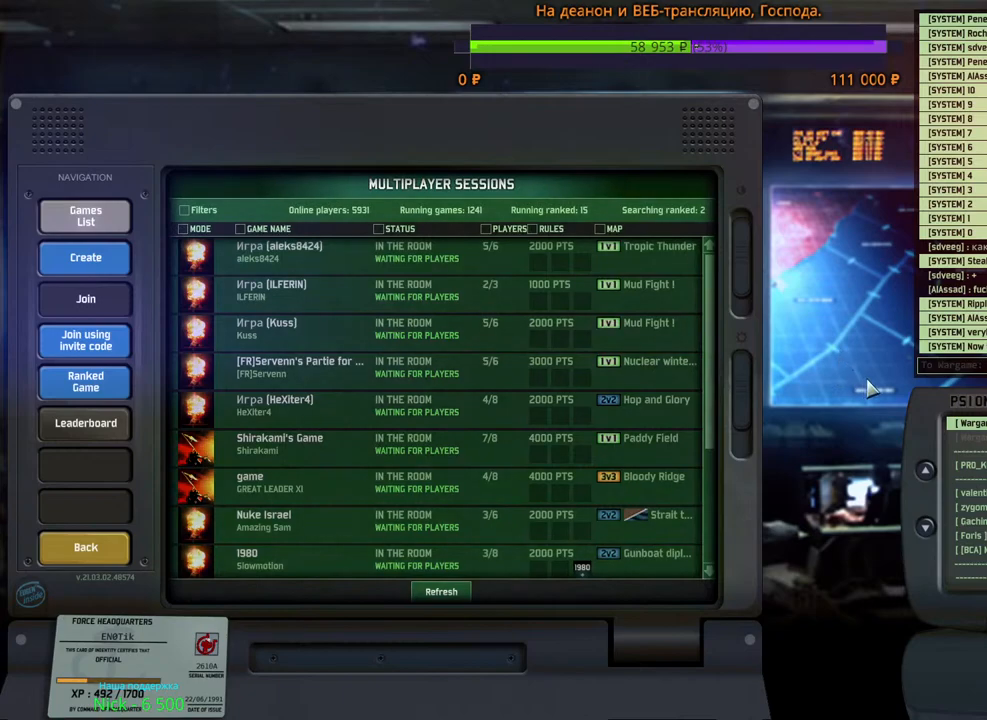
{"keys": [], "mouse": ["left", "right"], "events": [[50, "mouse_left", "down"], [50, "mouse_right", "down"], [133, "mouse_left", "up"], [133, "mouse_right", "up"], [267, "mouse_left", "down"], [283, "mouse_right", "down"], [367, "mouse_left", "up"], [367, "mouse_right", "up"], [467, "mouse_right", "down"], [483, "mouse_left", "down"]]}
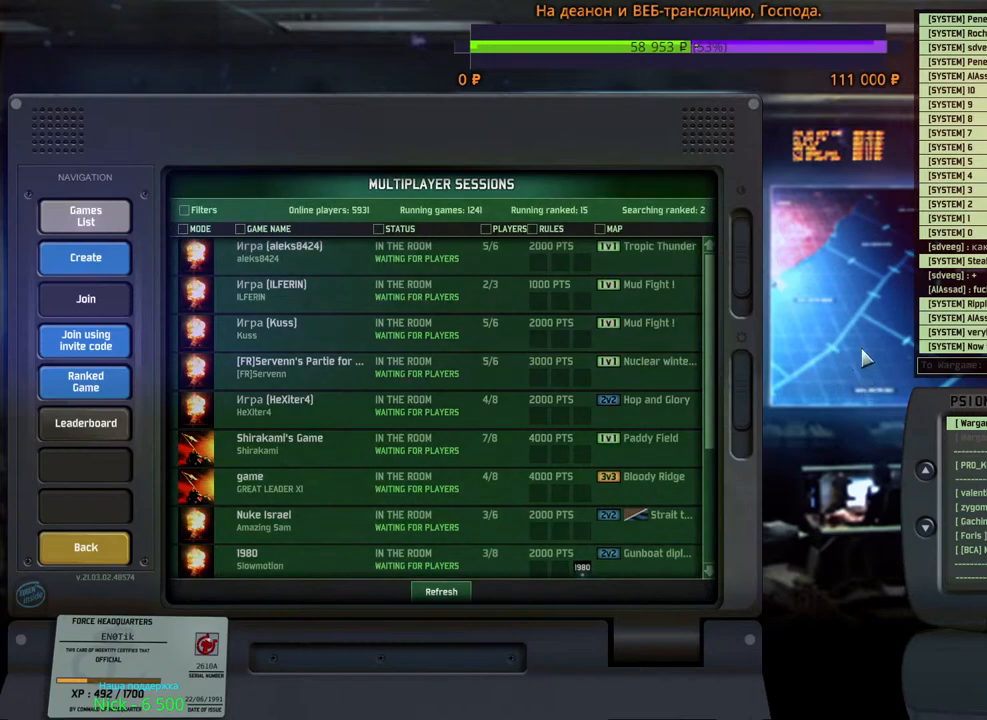
{"keys": [], "mouse": [], "events": [[67, "mouse_left", "up"], [67, "mouse_right", "up"]]}